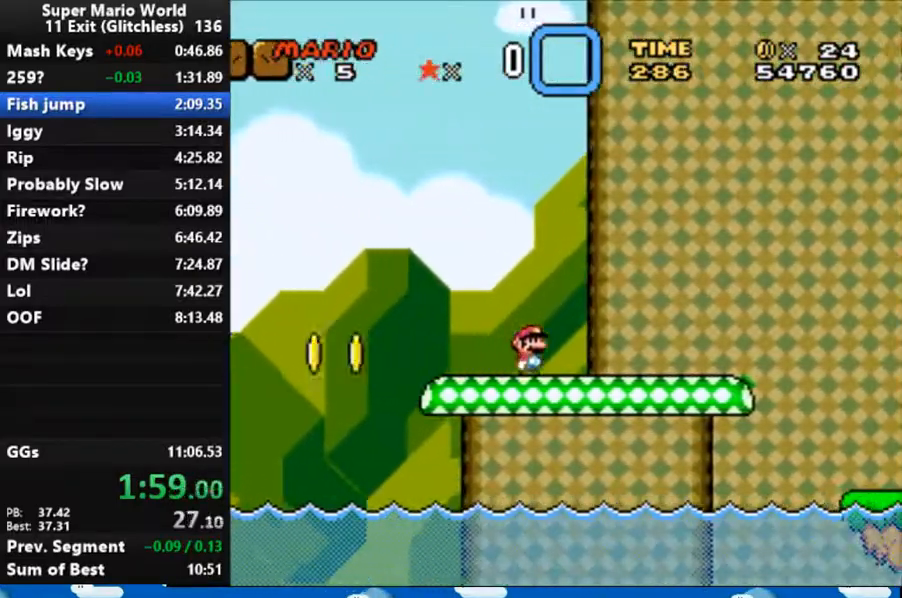
Gameplay with a controller (Nintendo layout); each line is a JSON object with the inputs held at the frame after it. "events" lists button and stick changes between this image and that frame as [ms after this image, input, new state], when the widget could be followed in between. Not read: L3 R3 START.
{"buttons": ["X", "DPAD_RIGHT"], "events": [[433, "B", "down"], [500, "B", "up"]]}
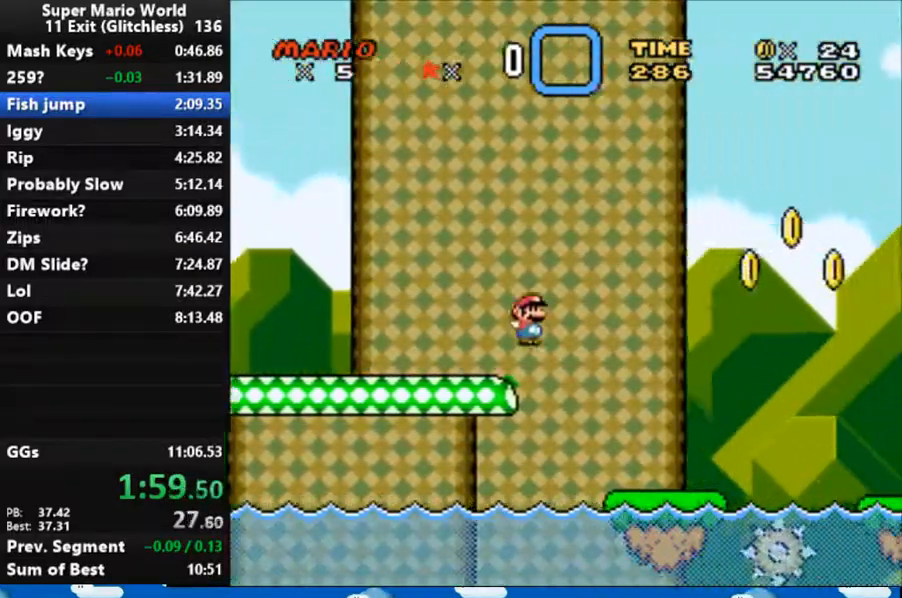
{"buttons": ["X", "DPAD_RIGHT"], "events": []}
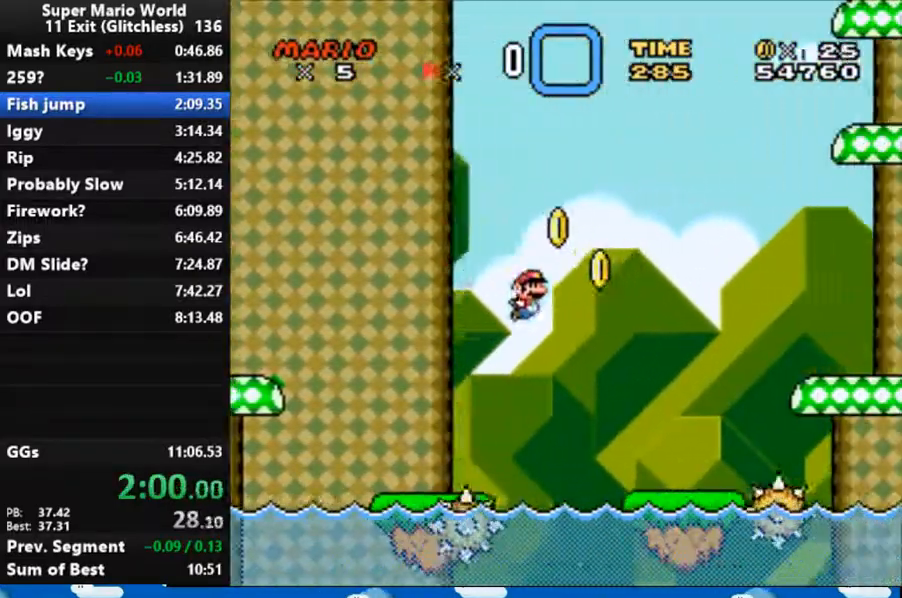
{"buttons": ["X", "DPAD_RIGHT"], "events": [[267, "B", "down"], [400, "B", "up"]]}
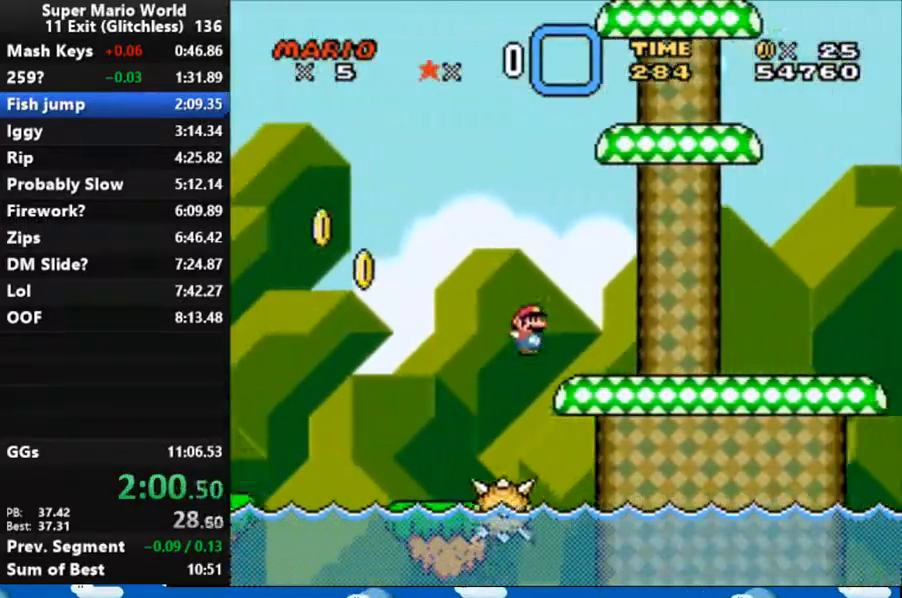
{"buttons": ["X", "DPAD_RIGHT"], "events": []}
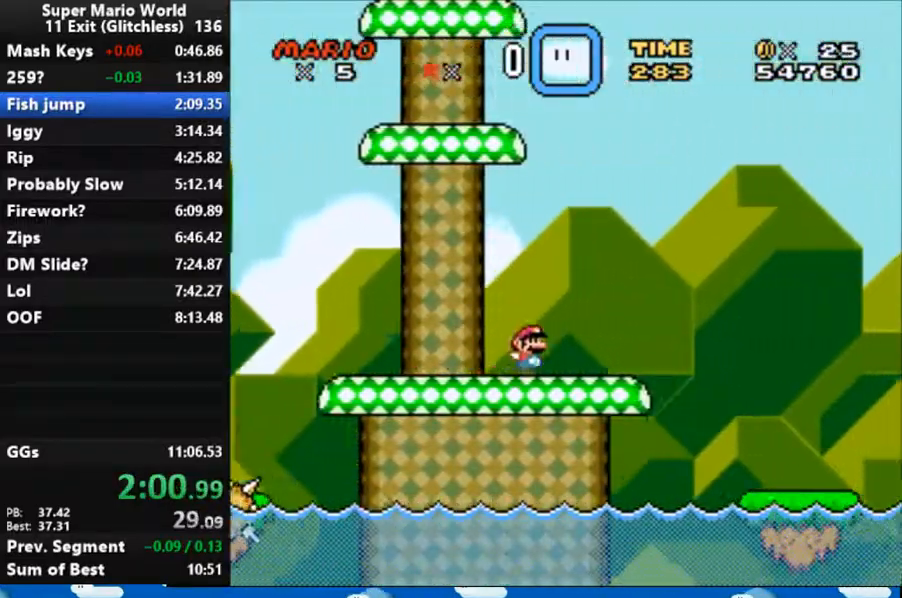
{"buttons": ["X", "DPAD_RIGHT"], "events": [[200, "B", "down"], [300, "B", "up"]]}
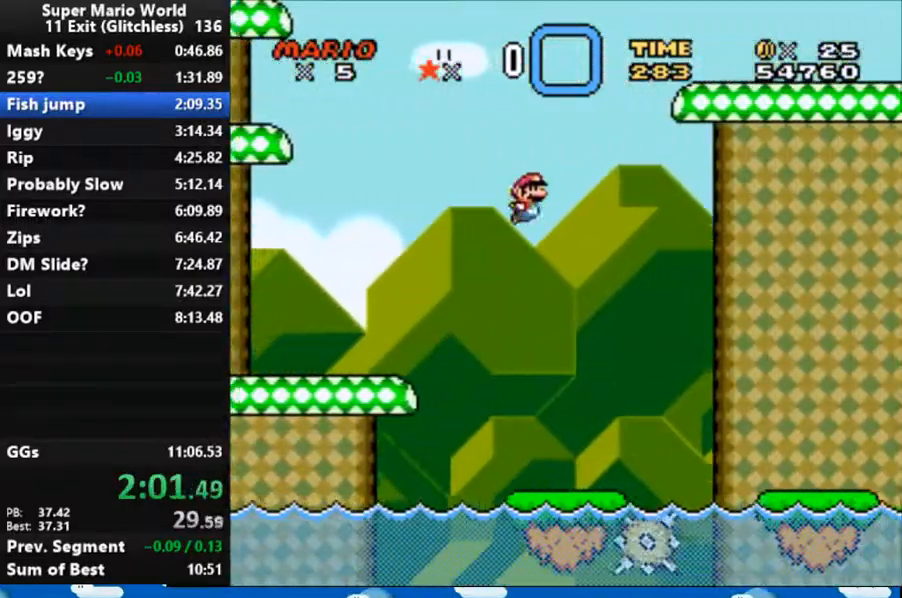
{"buttons": ["X", "DPAD_RIGHT"], "events": []}
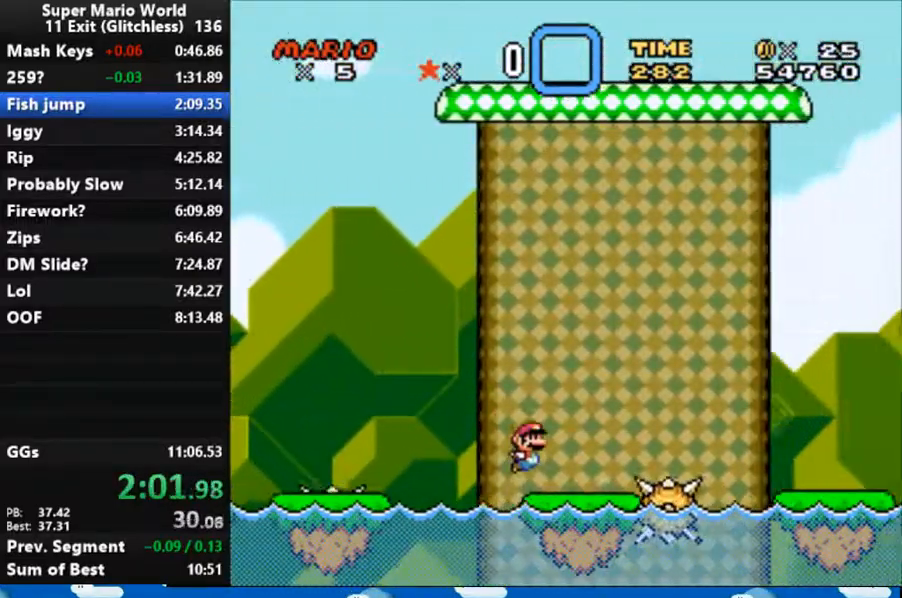
{"buttons": ["B", "X", "DPAD_RIGHT"], "events": [[100, "B", "down"]]}
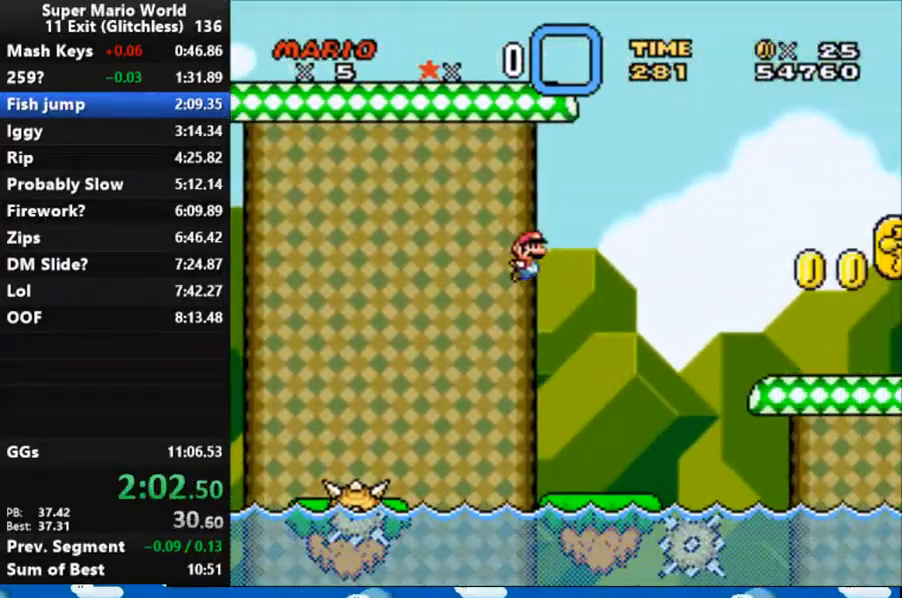
{"buttons": ["X", "DPAD_RIGHT"], "events": [[333, "B", "up"]]}
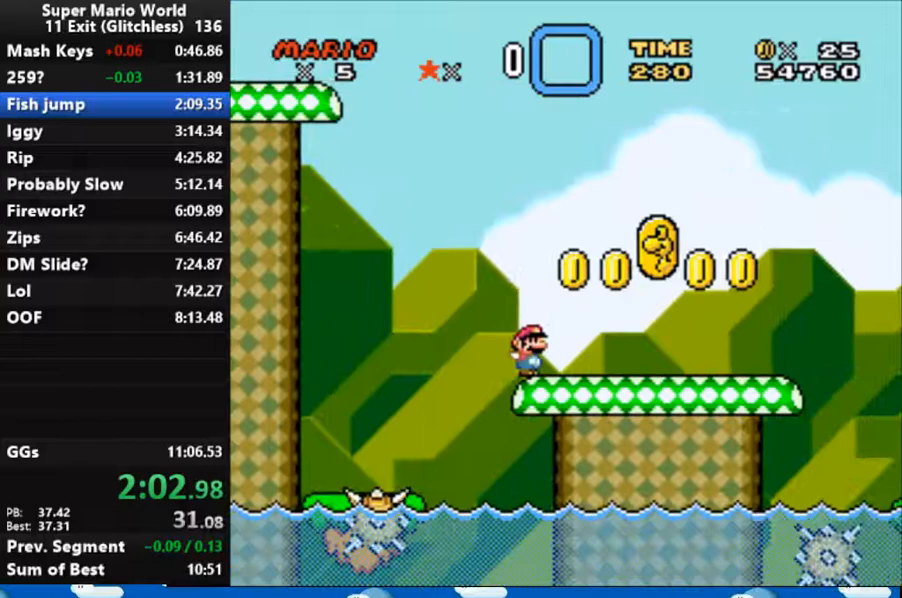
{"buttons": ["B", "X", "DPAD_RIGHT"], "events": [[500, "B", "down"]]}
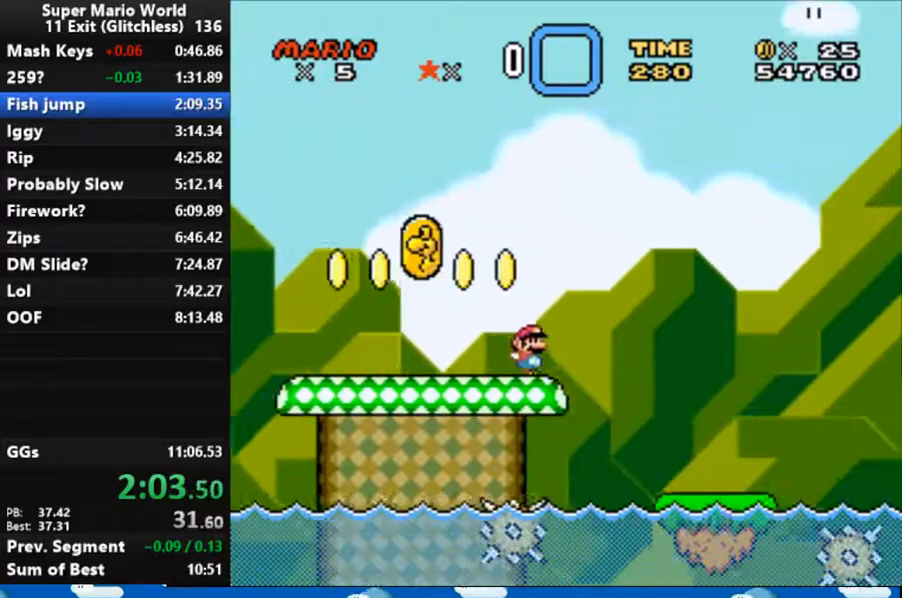
{"buttons": ["X", "DPAD_RIGHT"], "events": [[200, "B", "up"]]}
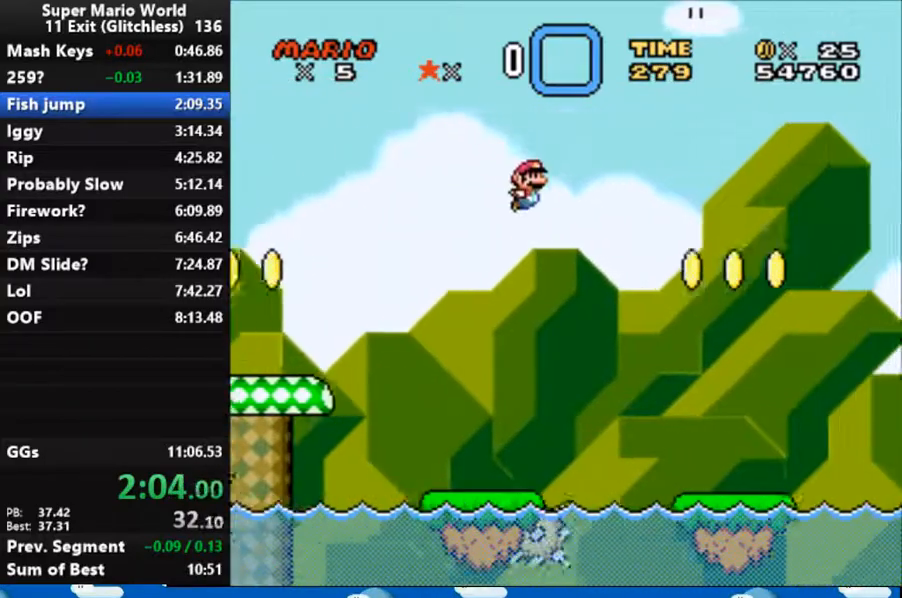
{"buttons": ["B", "X", "DPAD_RIGHT"], "events": [[433, "B", "down"]]}
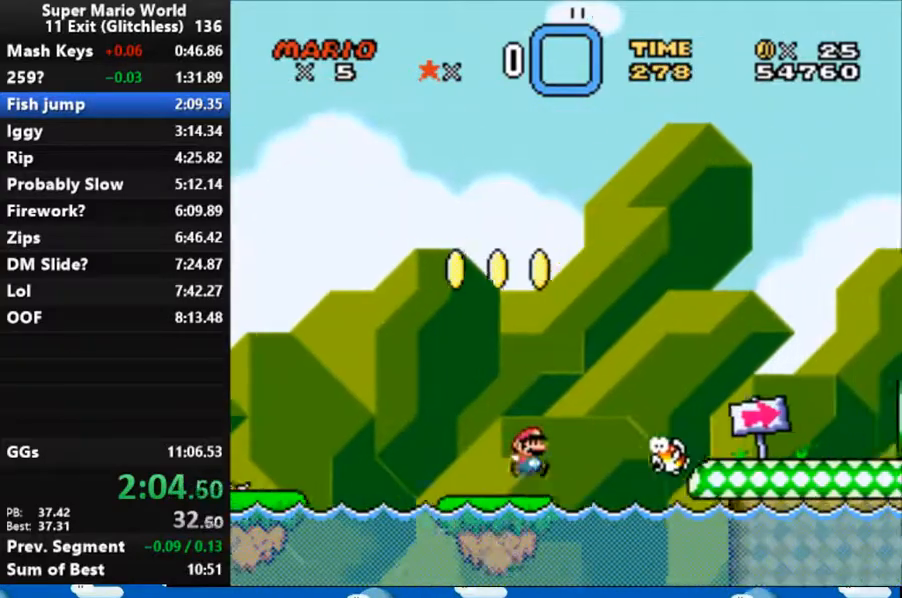
{"buttons": ["X", "DPAD_RIGHT"], "events": [[233, "B", "up"]]}
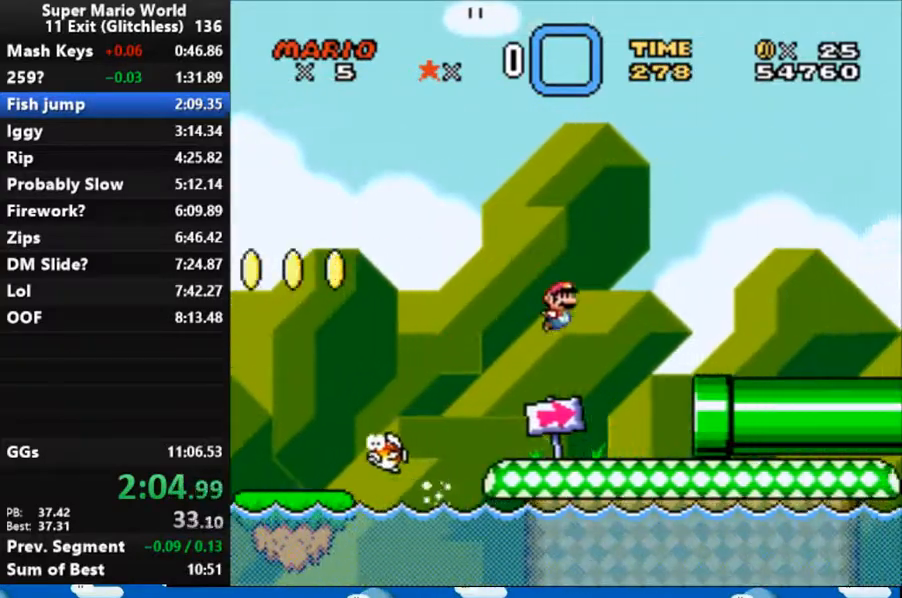
{"buttons": ["X", "DPAD_RIGHT"], "events": []}
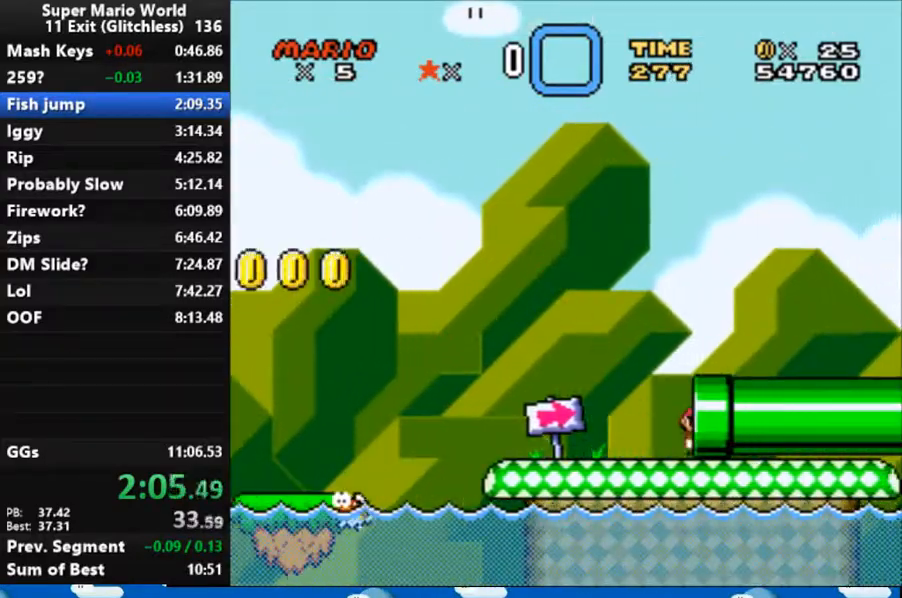
{"buttons": ["X", "DPAD_RIGHT"], "events": []}
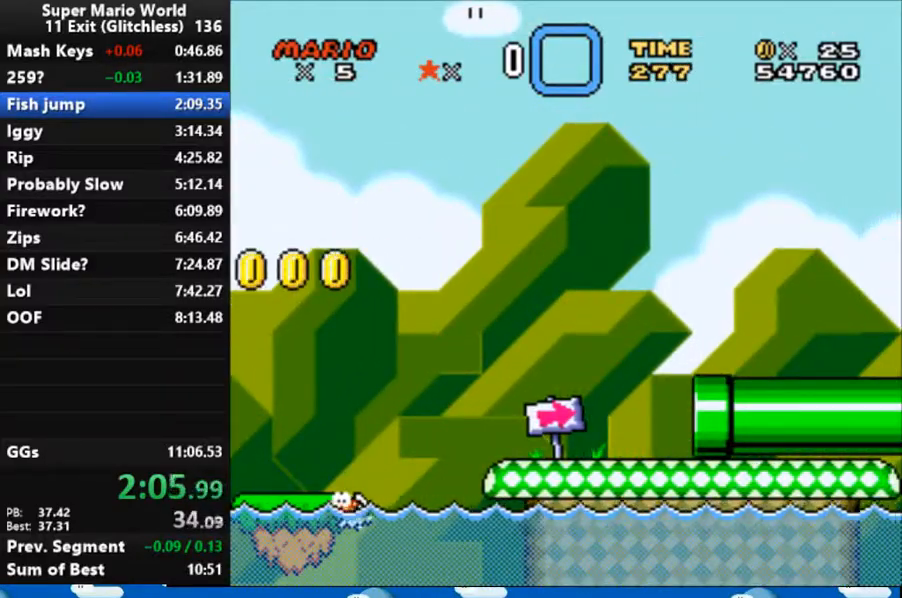
{"buttons": ["X", "DPAD_RIGHT"], "events": []}
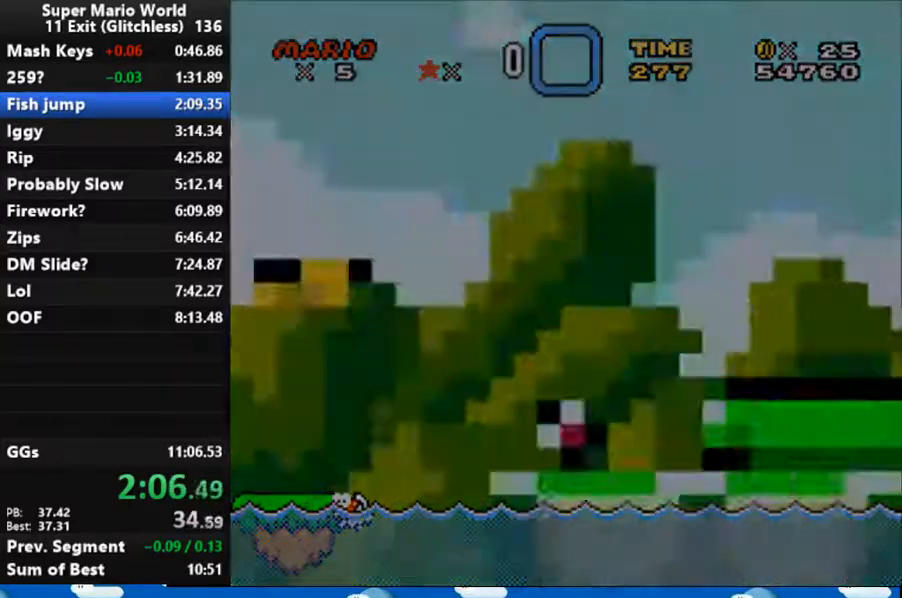
{"buttons": ["X", "DPAD_RIGHT"], "events": []}
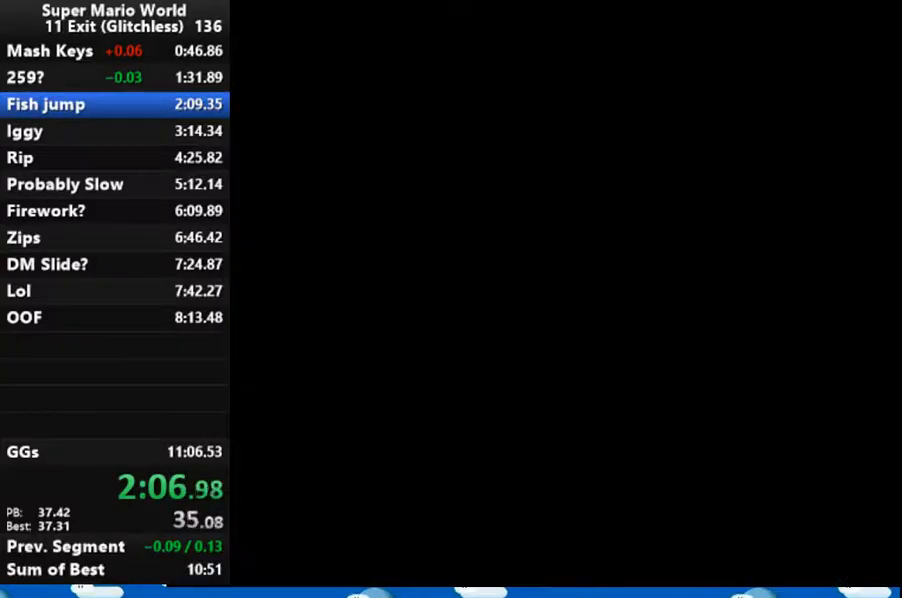
{"buttons": ["X", "DPAD_RIGHT"], "events": []}
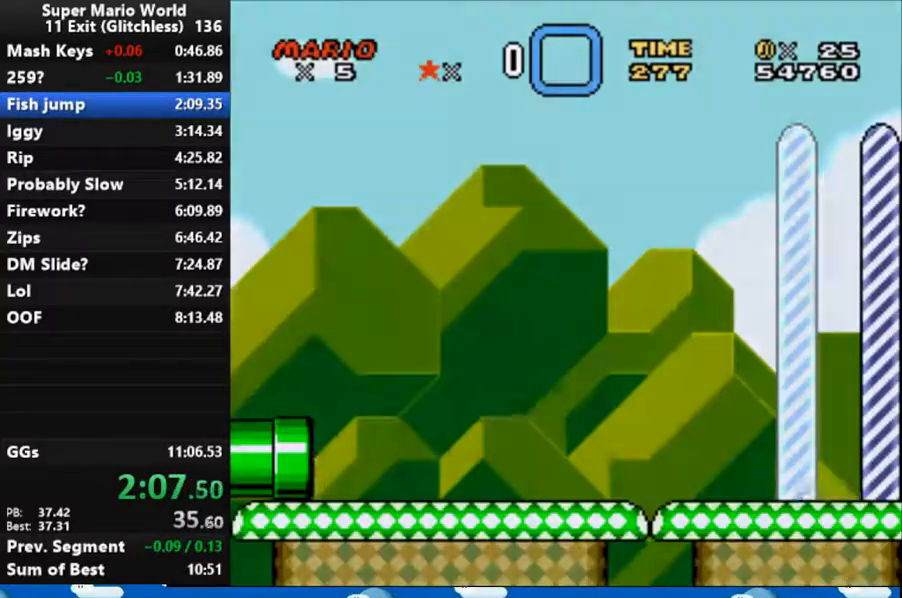
{"buttons": ["X", "DPAD_RIGHT"], "events": []}
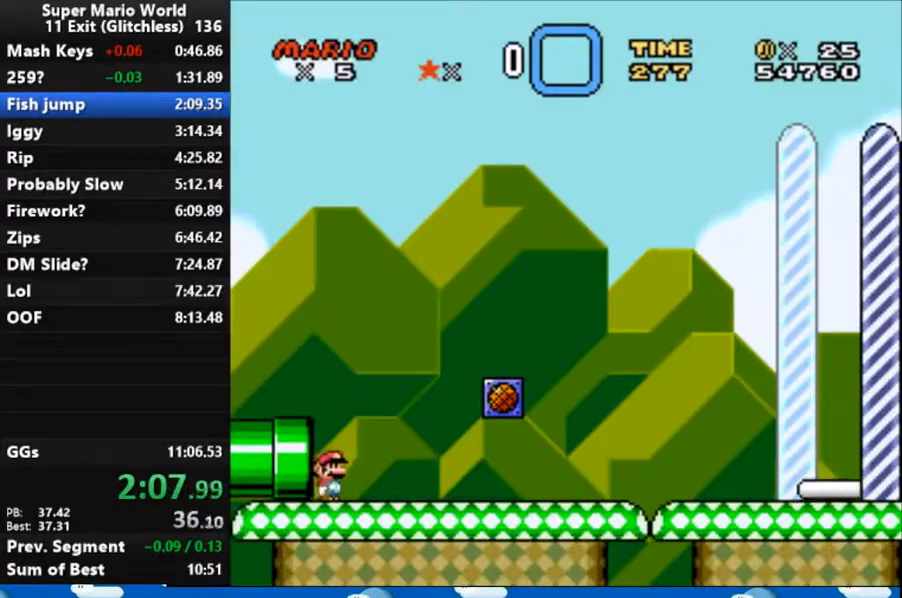
{"buttons": ["X", "DPAD_RIGHT"], "events": []}
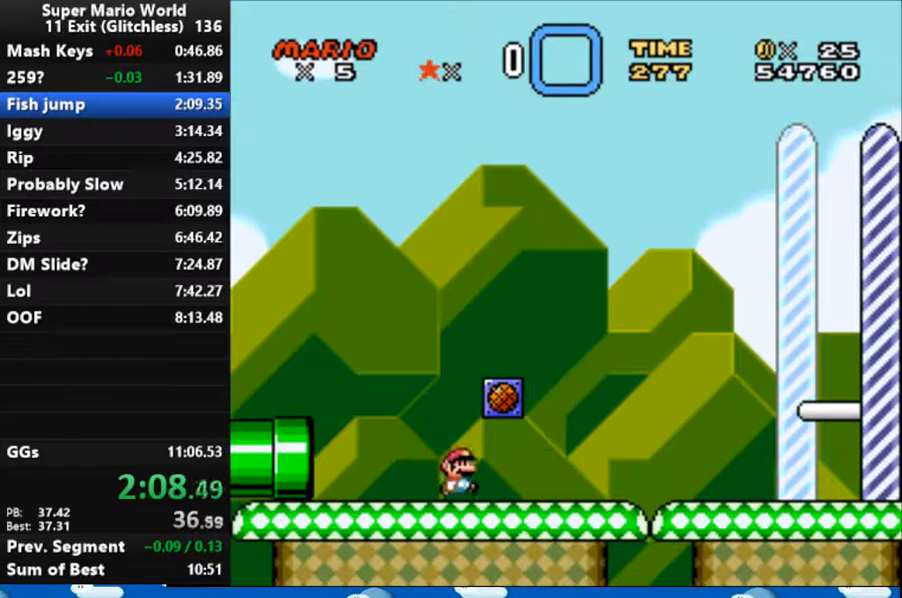
{"buttons": ["X", "DPAD_RIGHT"], "events": []}
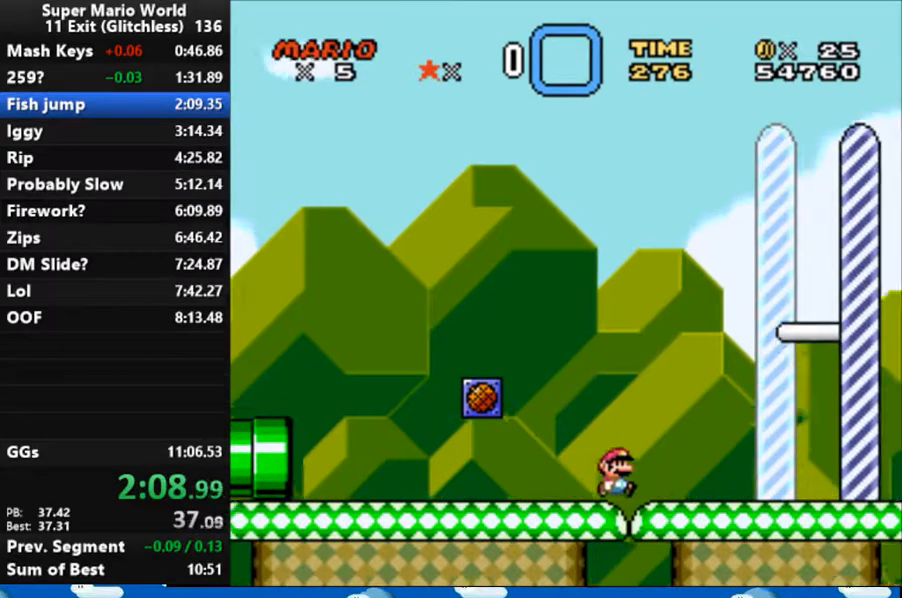
{"buttons": ["X", "DPAD_RIGHT"], "events": []}
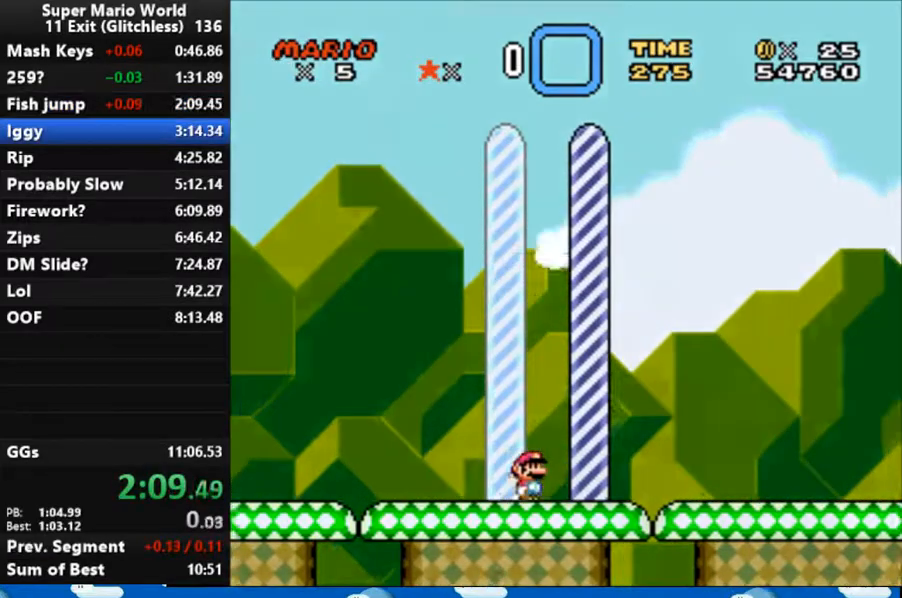
{"buttons": ["X", "DPAD_RIGHT"], "events": []}
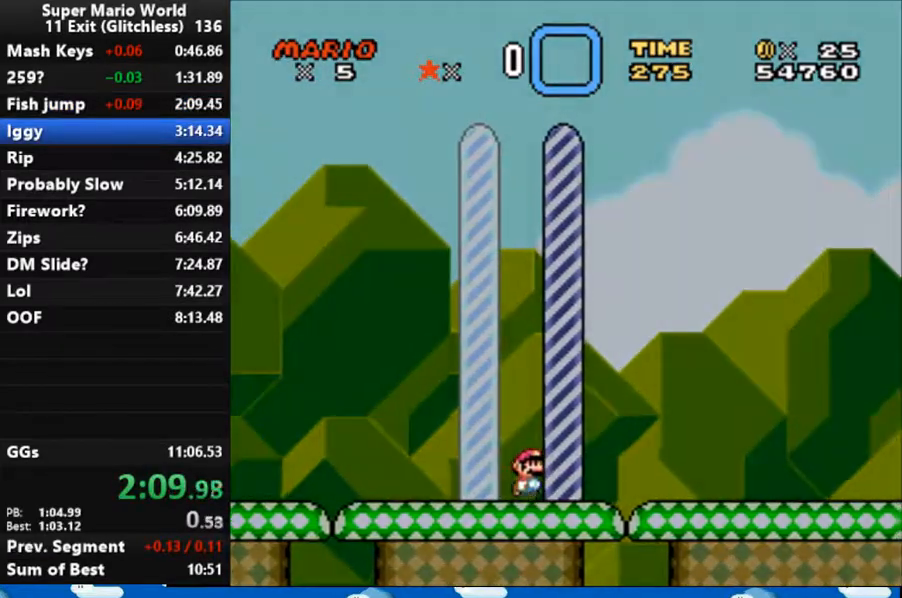
{"buttons": [], "events": [[67, "DPAD_RIGHT", "up"], [100, "X", "up"]]}